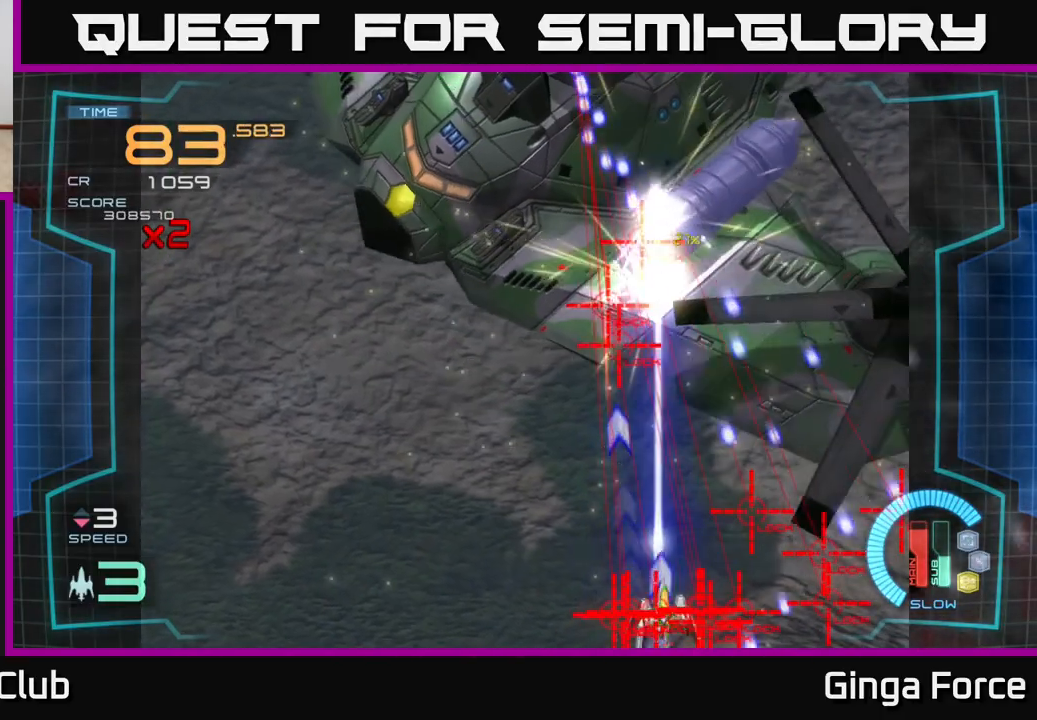
Gameplay with a controller (Xbox layout); each line is a JSON object with the inputs held at the frame after it. "events" lists button and stick changes between this image and that frame as [ms after this image, input, new state], when the widget could be followed in between. Not read: right_stick.
{"buttons": ["A", "X"], "left_stick": "up-right", "events": [[17, "left_stick", "right"], [117, "left_stick", "up"], [200, "left_stick", "center"], [350, "left_stick", "right"], [417, "left_stick", "up-right"]]}
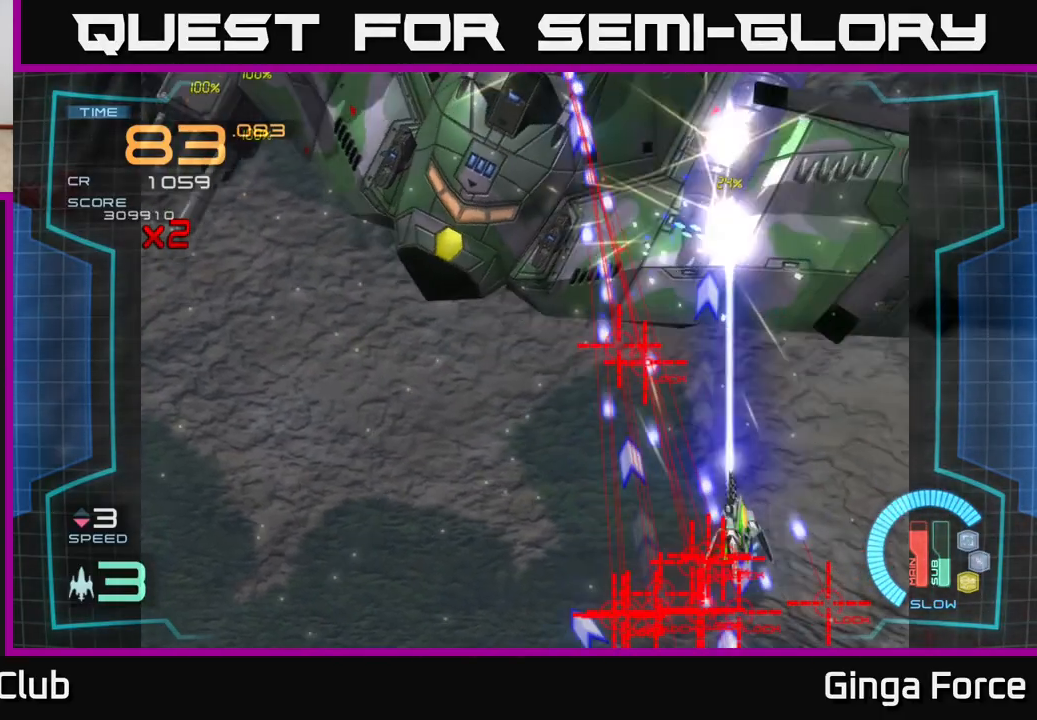
{"buttons": ["A", "X"], "left_stick": "up", "events": [[33, "left_stick", "center"], [167, "left_stick", "up"], [333, "left_stick", "center"], [433, "left_stick", "up"]]}
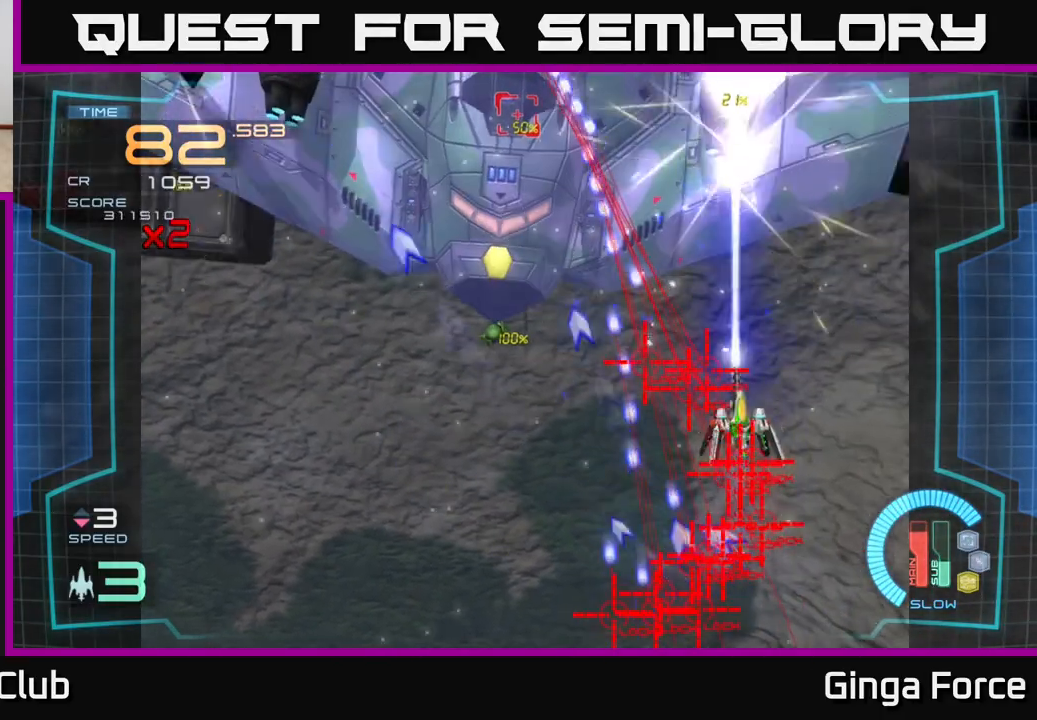
{"buttons": ["A", "X"], "left_stick": "center", "events": [[100, "left_stick", "center"], [317, "left_stick", "up"], [467, "left_stick", "center"]]}
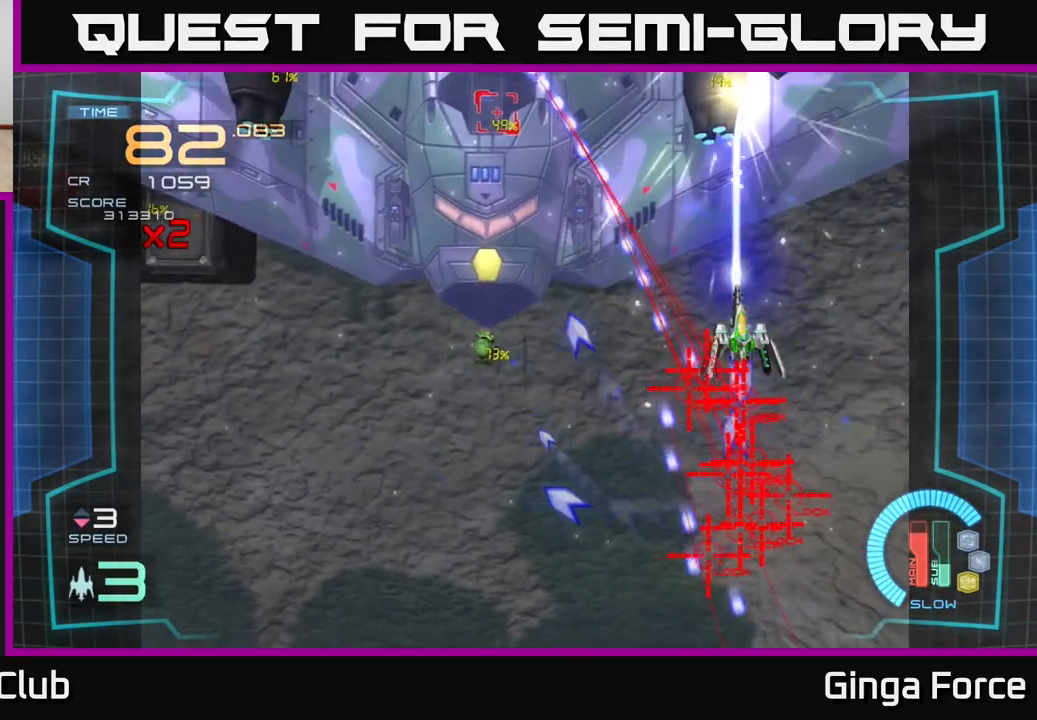
{"buttons": ["A", "X"], "left_stick": "right", "events": [[333, "left_stick", "up-right"], [417, "left_stick", "right"]]}
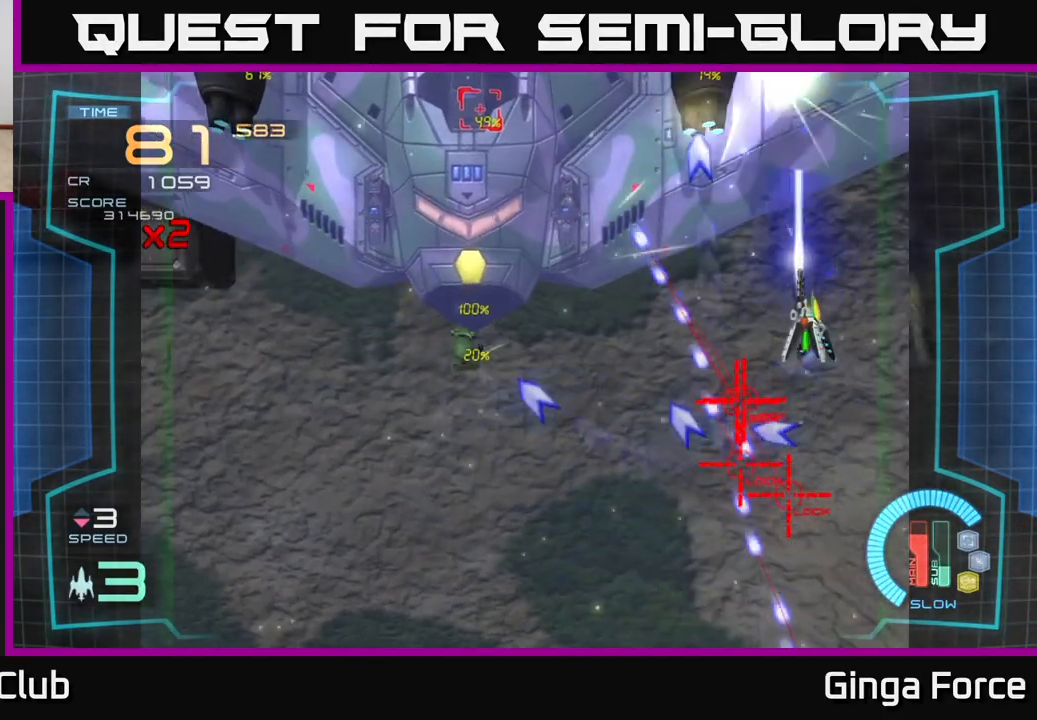
{"buttons": ["A", "X"], "left_stick": "down-left", "events": [[217, "left_stick", "down-left"], [333, "X", "up"], [500, "X", "down"]]}
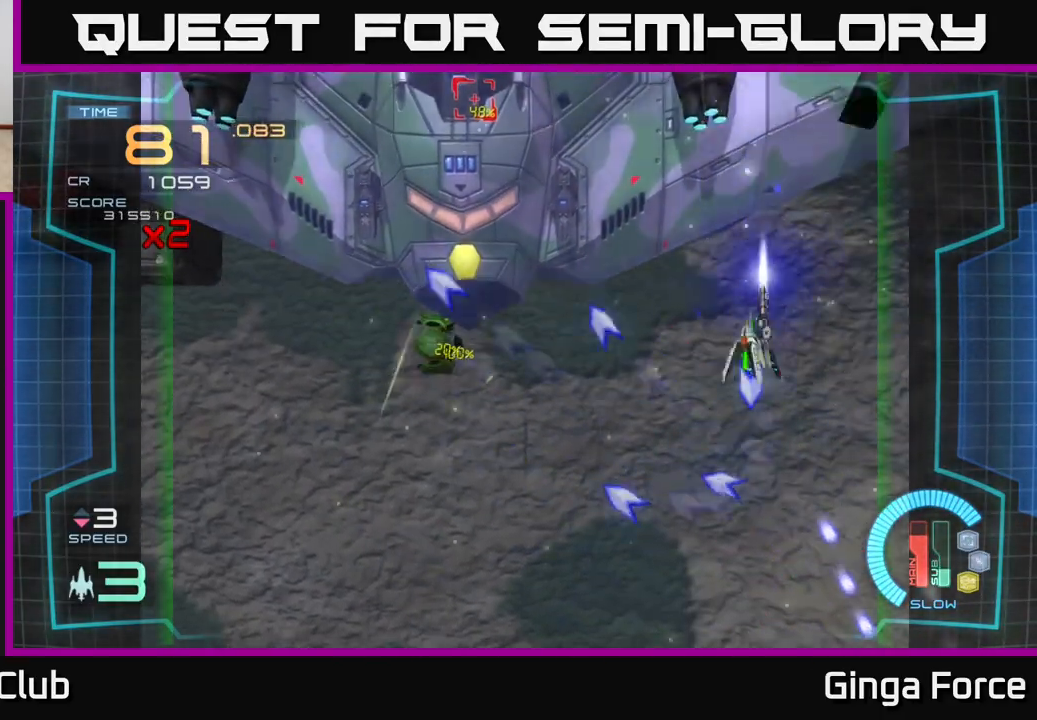
{"buttons": ["A", "X"], "left_stick": "right", "events": [[283, "left_stick", "center"], [467, "left_stick", "right"]]}
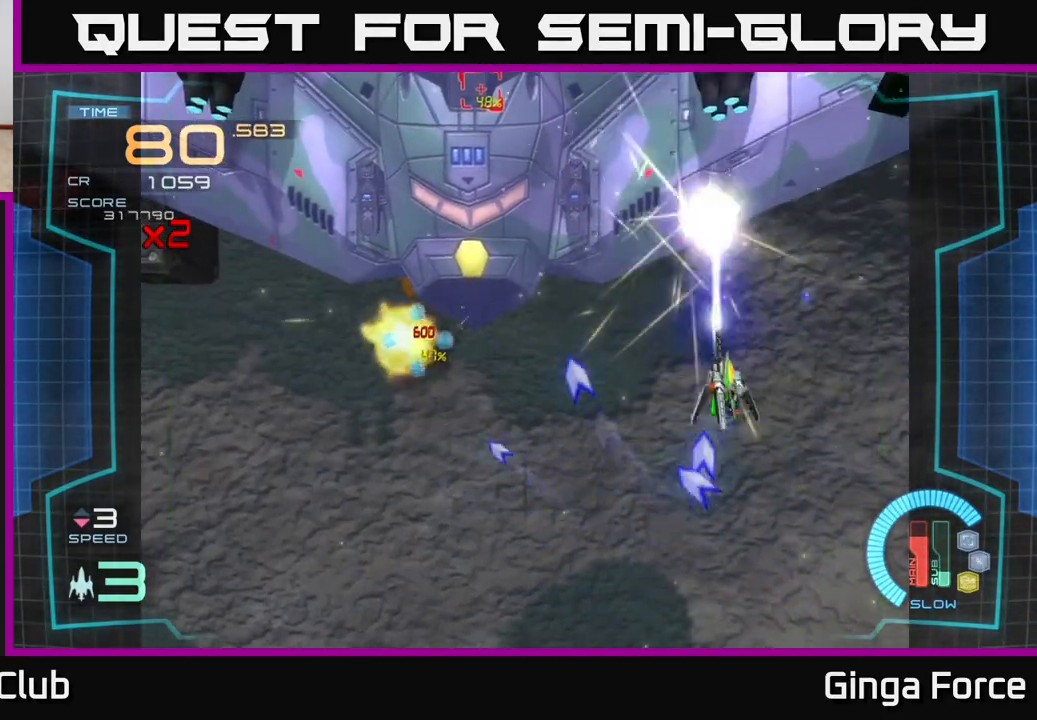
{"buttons": ["A", "X"], "left_stick": "down", "events": [[67, "left_stick", "center"], [267, "left_stick", "down-right"], [317, "left_stick", "down"]]}
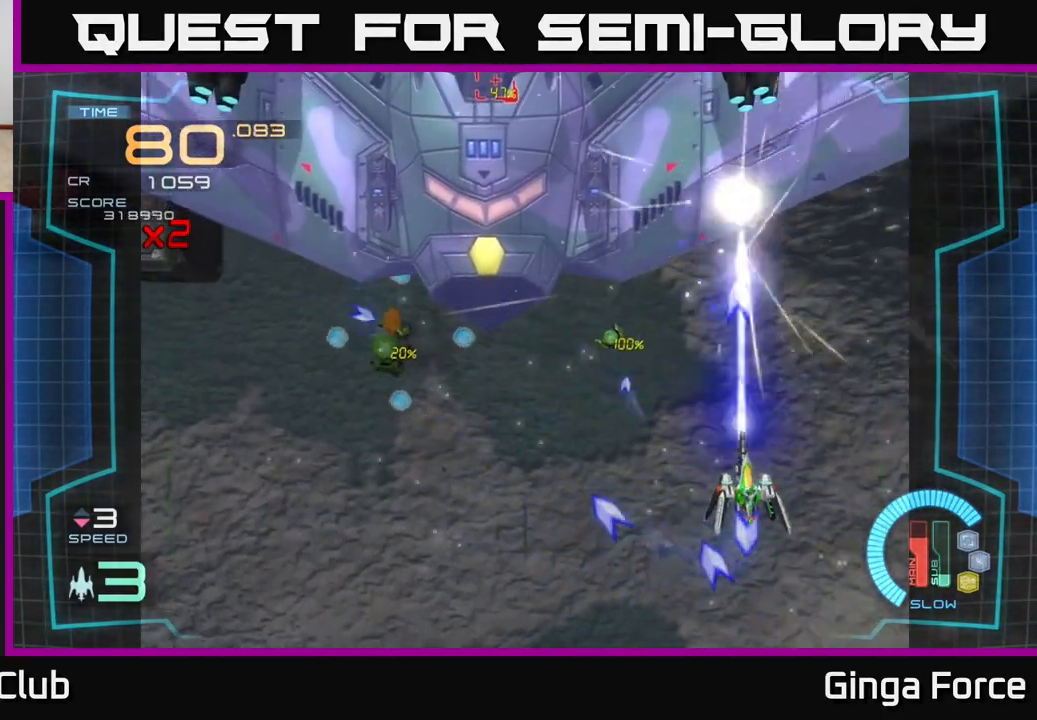
{"buttons": ["A", "X"], "left_stick": "left", "events": [[183, "left_stick", "down-left"], [350, "left_stick", "left"]]}
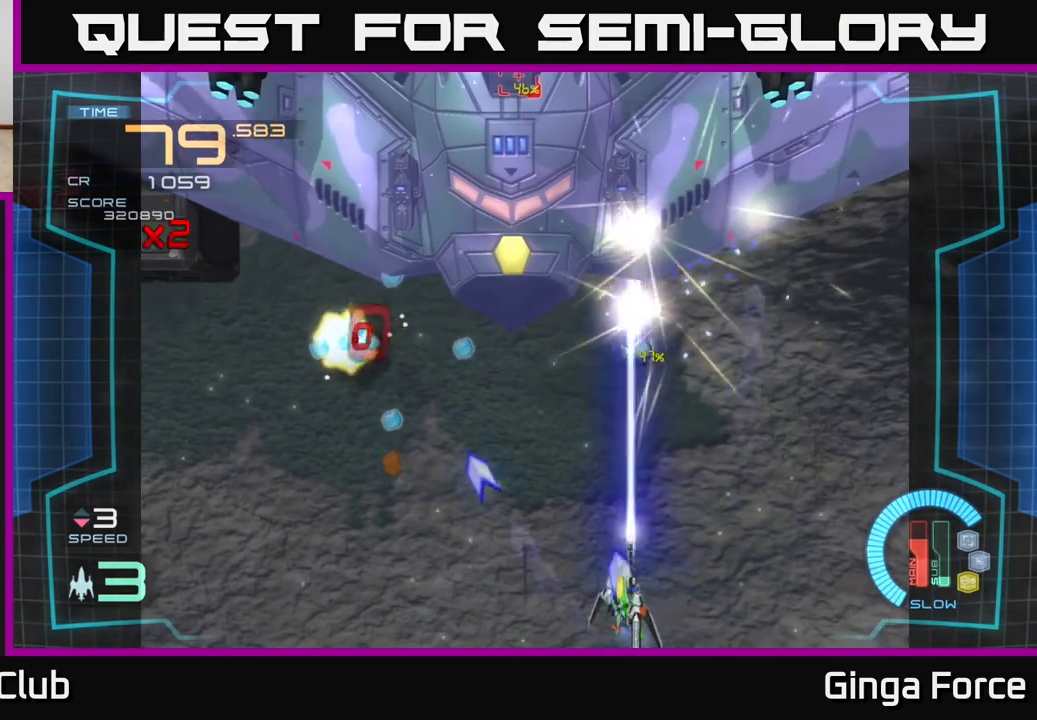
{"buttons": ["A", "X"], "left_stick": "up-left", "events": [[417, "left_stick", "up-left"]]}
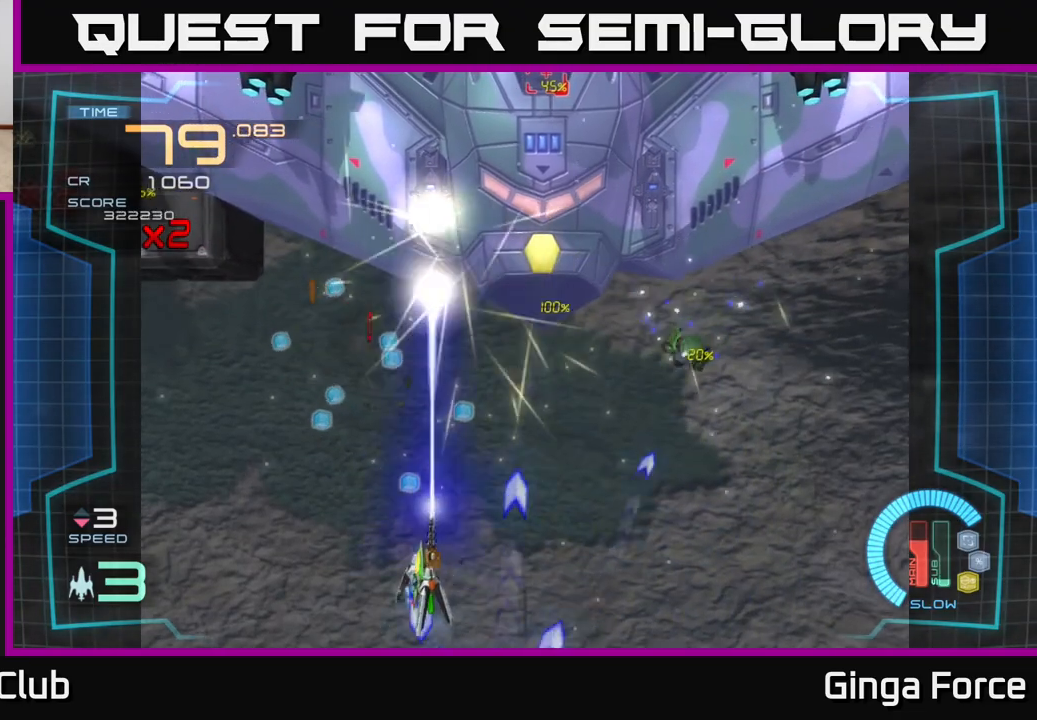
{"buttons": ["A", "X"], "left_stick": "right", "events": [[350, "left_stick", "up-right"], [417, "left_stick", "right"]]}
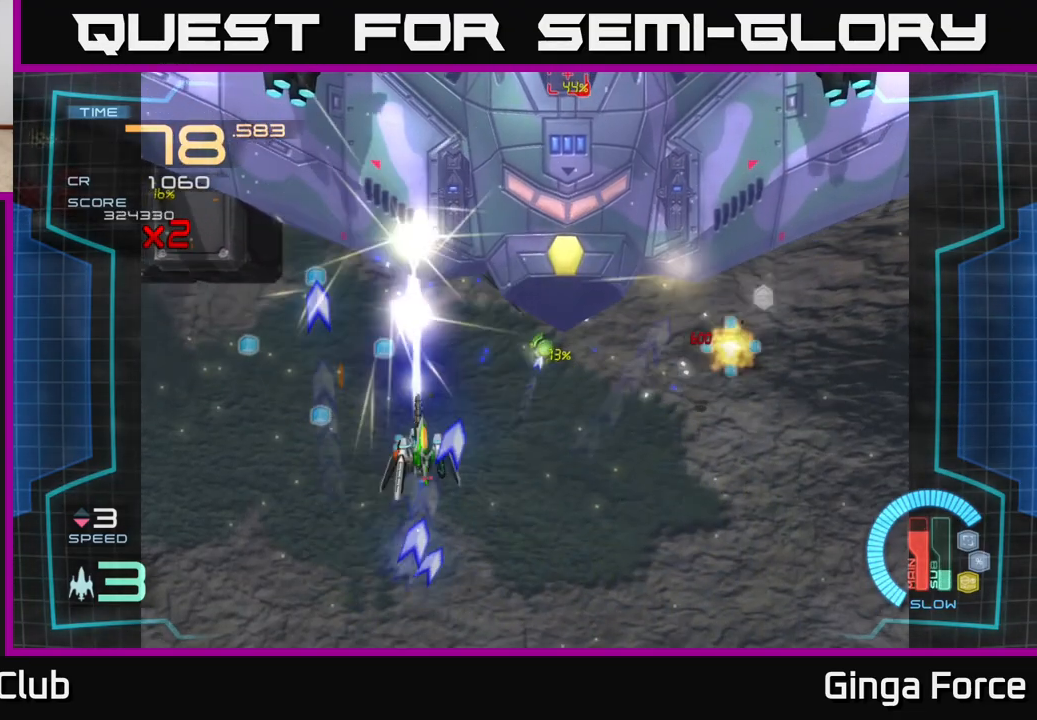
{"buttons": ["A", "X"], "left_stick": "right", "events": [[33, "left_stick", "down-right"], [383, "left_stick", "right"]]}
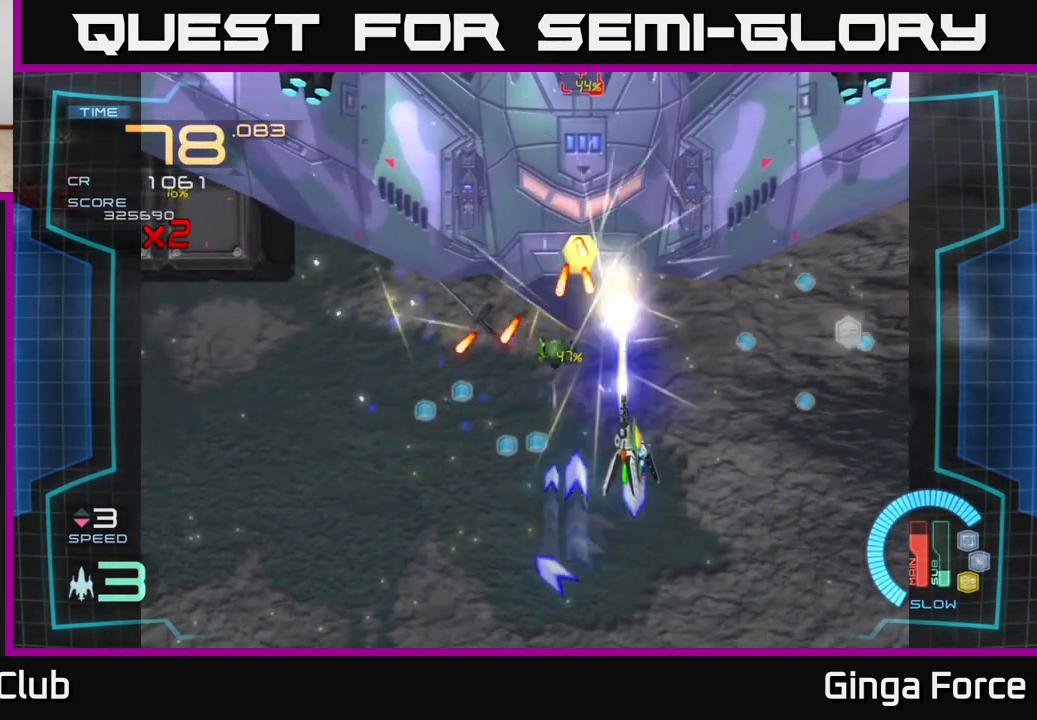
{"buttons": ["A", "X"], "left_stick": "down", "events": [[450, "left_stick", "down"]]}
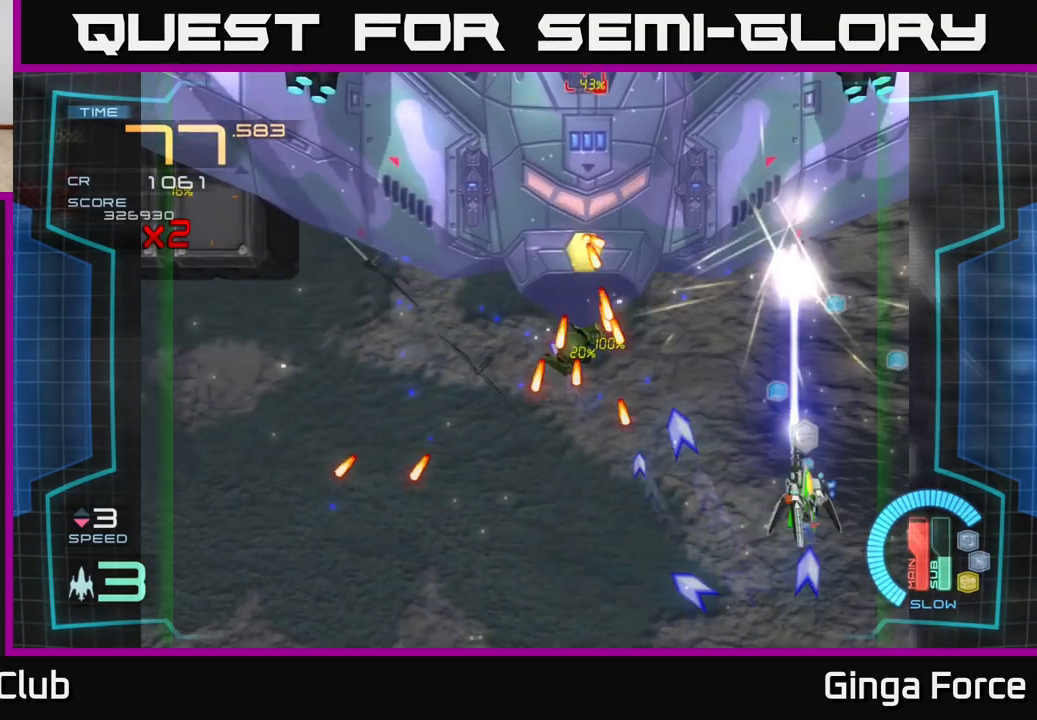
{"buttons": ["A", "X"], "left_stick": "down-left", "events": [[67, "left_stick", "down-left"]]}
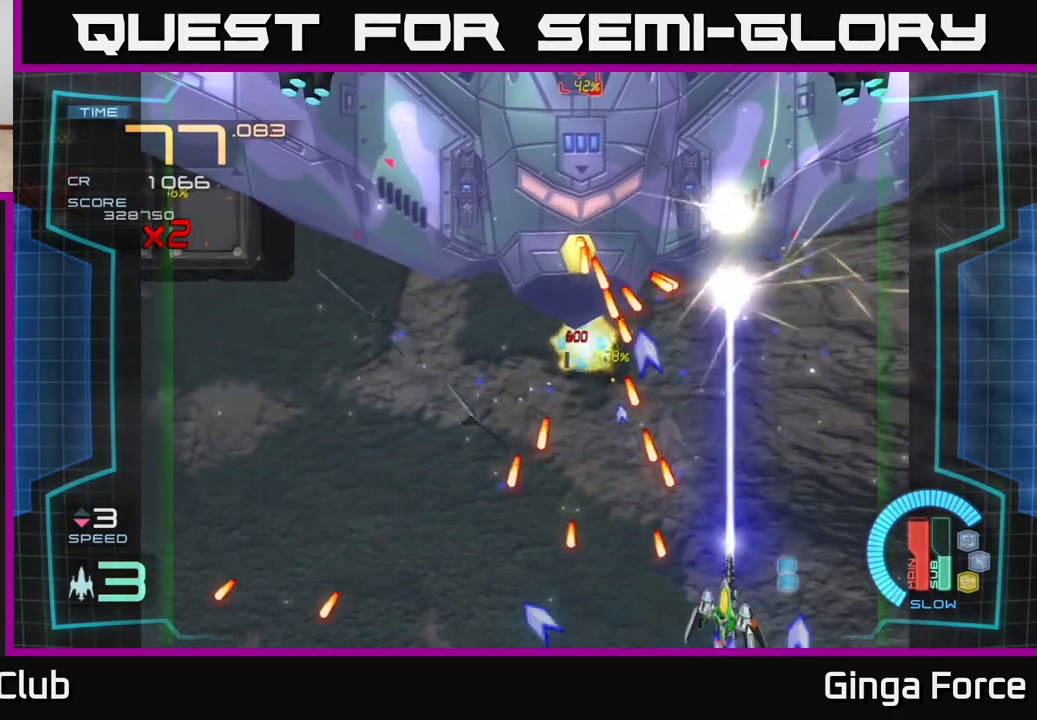
{"buttons": ["A", "X"], "left_stick": "up", "events": [[300, "left_stick", "up-left"], [350, "left_stick", "up"]]}
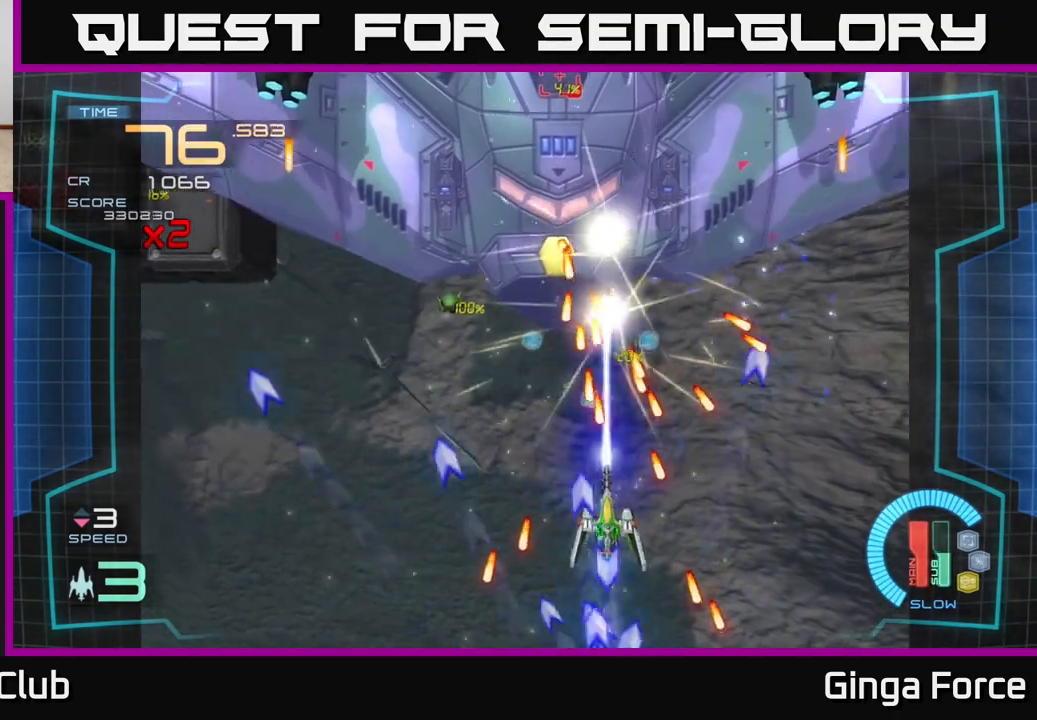
{"buttons": ["A", "X"], "left_stick": "left", "events": [[33, "left_stick", "center"], [133, "left_stick", "left"], [383, "left_stick", "up-left"], [500, "left_stick", "left"]]}
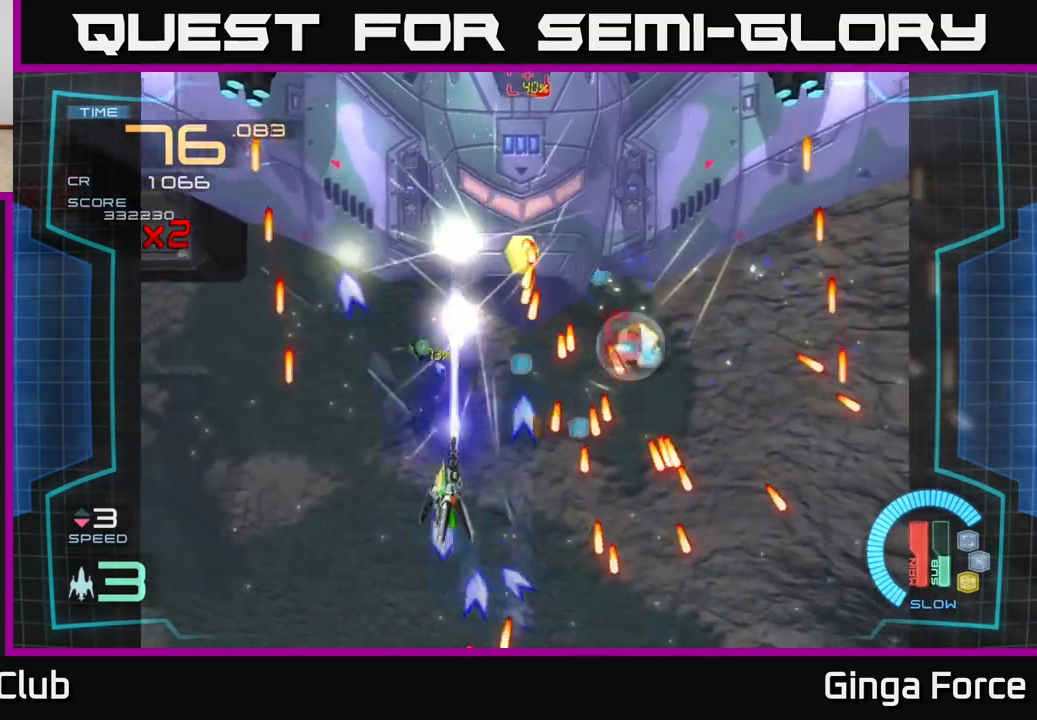
{"buttons": ["A"], "left_stick": "up", "events": [[300, "left_stick", "down"], [367, "left_stick", "right"], [433, "X", "up"], [500, "left_stick", "up"]]}
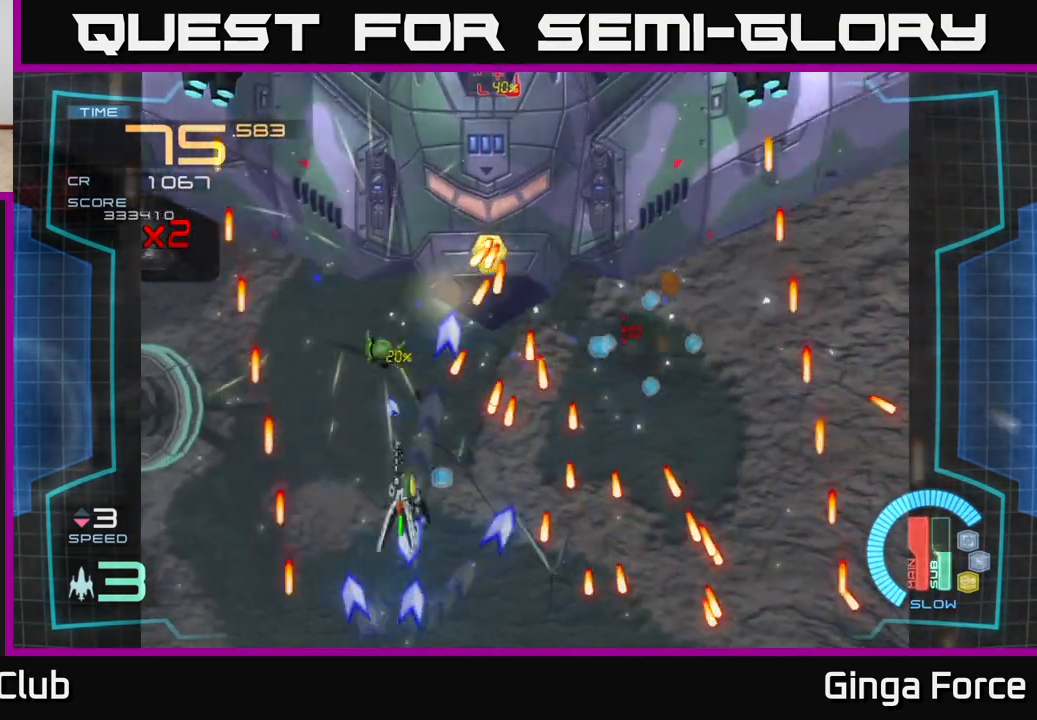
{"buttons": ["A", "X"], "left_stick": "center", "events": [[83, "left_stick", "left"], [233, "left_stick", "down-right"], [250, "X", "down"], [417, "left_stick", "center"]]}
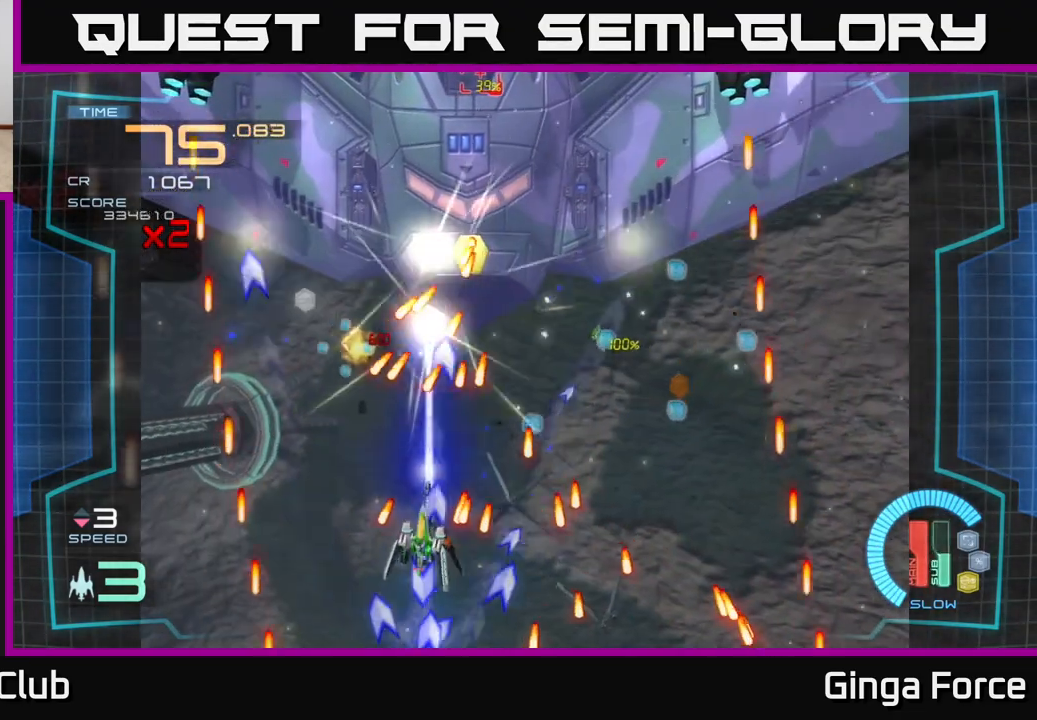
{"buttons": ["A", "X"], "left_stick": "up", "events": [[83, "left_stick", "up"], [283, "left_stick", "down-right"], [500, "left_stick", "up"]]}
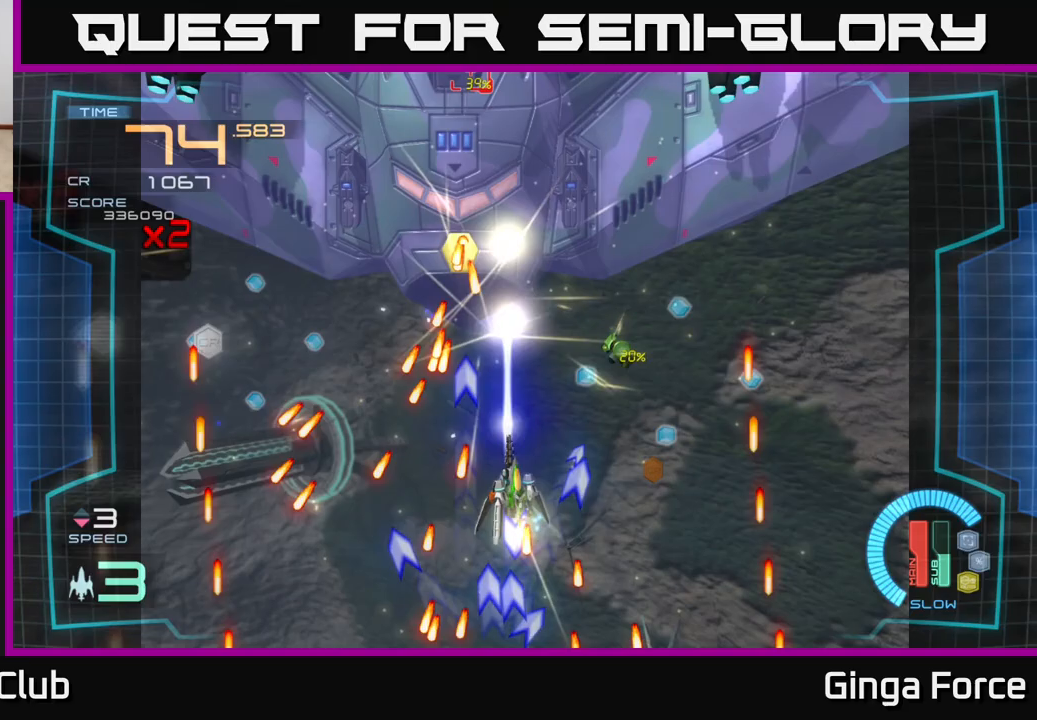
{"buttons": ["A", "X"], "left_stick": "up-right", "events": [[150, "left_stick", "right"], [500, "left_stick", "up-right"]]}
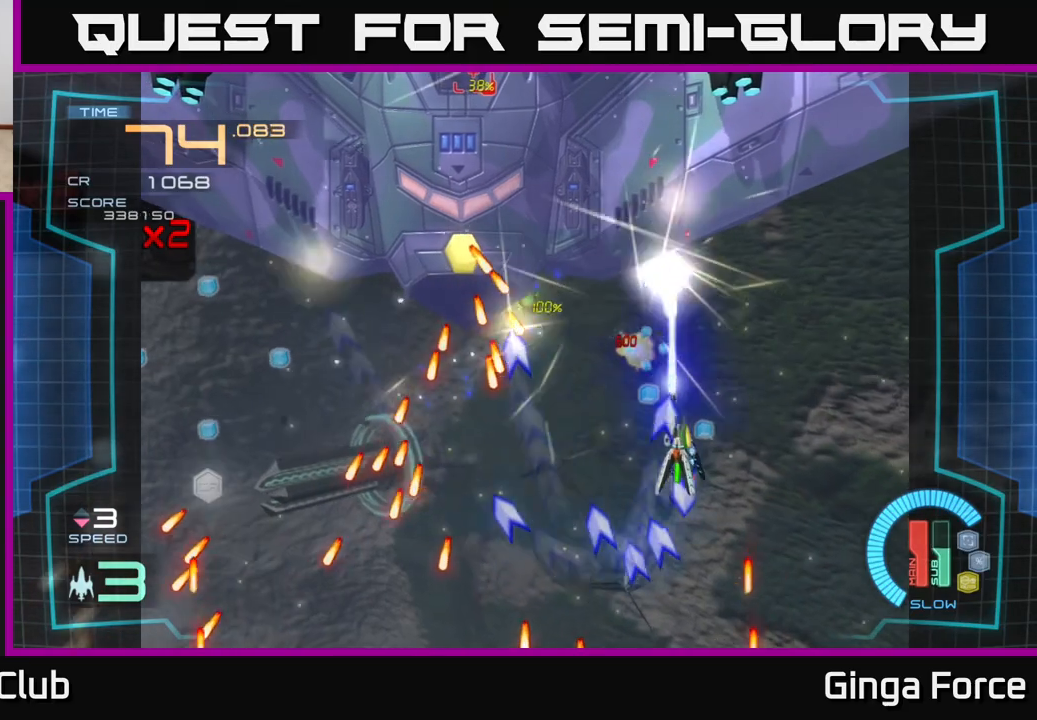
{"buttons": ["A", "X"], "left_stick": "right", "events": [[217, "left_stick", "right"]]}
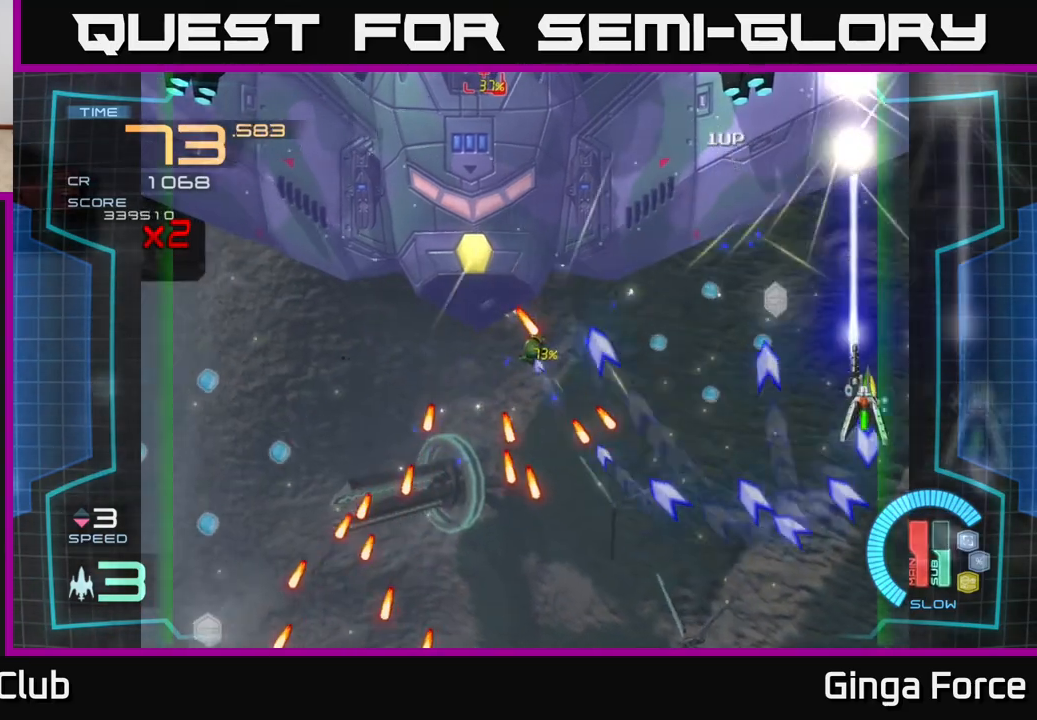
{"buttons": ["A", "X"], "left_stick": "center", "events": [[17, "left_stick", "center"]]}
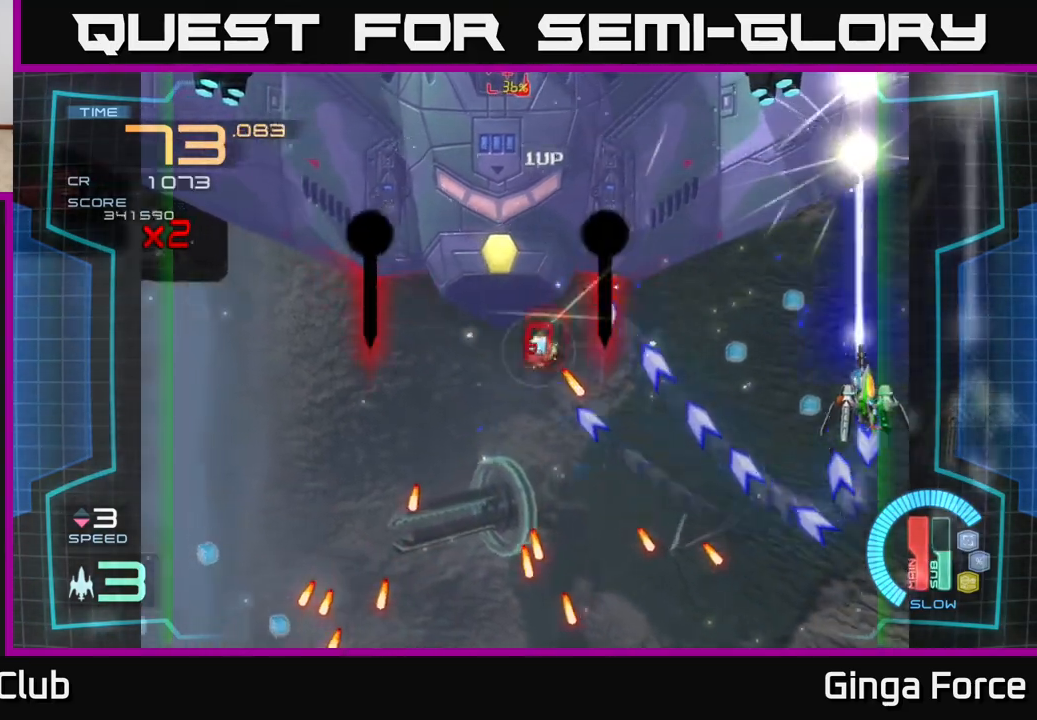
{"buttons": ["A", "X"], "left_stick": "down-right", "events": [[217, "left_stick", "down-left"], [483, "left_stick", "down-right"]]}
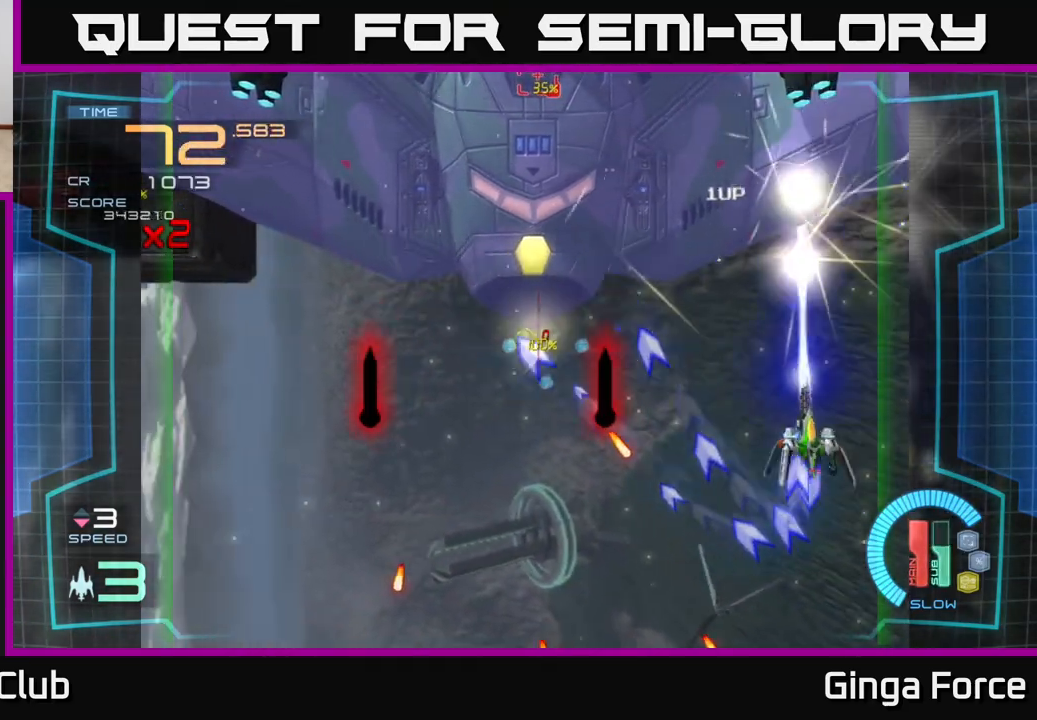
{"buttons": ["A", "X"], "left_stick": "center", "events": [[300, "left_stick", "up-right"], [383, "left_stick", "up"], [500, "left_stick", "center"]]}
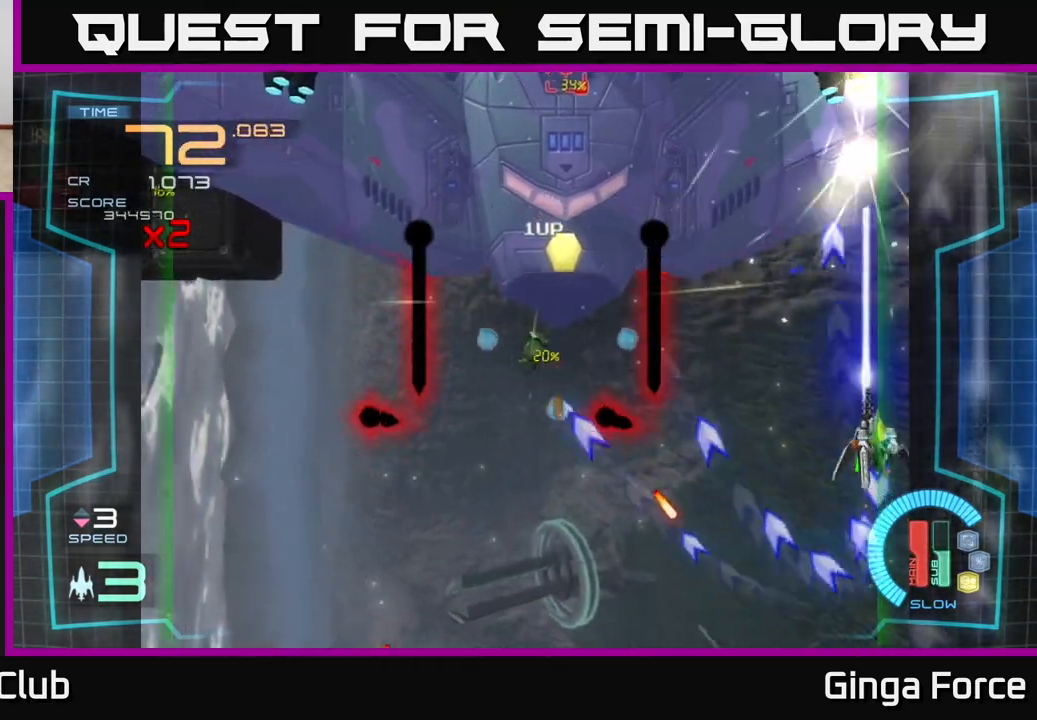
{"buttons": ["A"], "left_stick": "left", "events": [[133, "left_stick", "down"], [283, "X", "up"], [333, "A", "up"], [333, "left_stick", "left"], [433, "A", "down"]]}
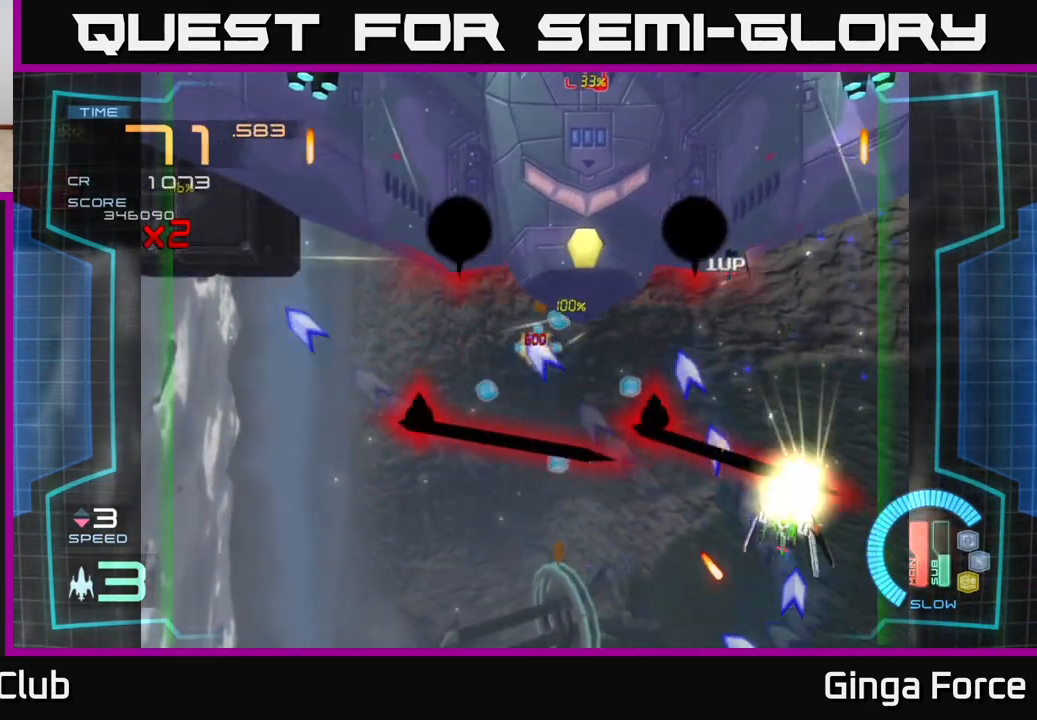
{"buttons": ["A"], "left_stick": "down-left", "events": [[200, "left_stick", "down-left"]]}
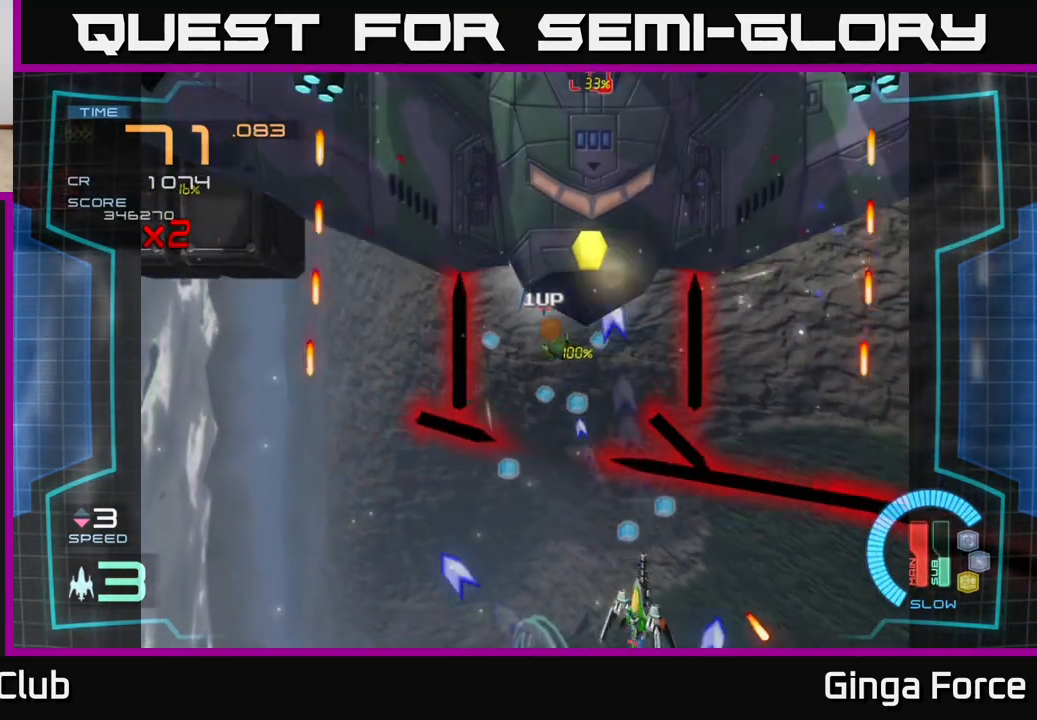
{"buttons": ["A", "X"], "left_stick": "left", "events": [[283, "X", "down"], [300, "left_stick", "left"]]}
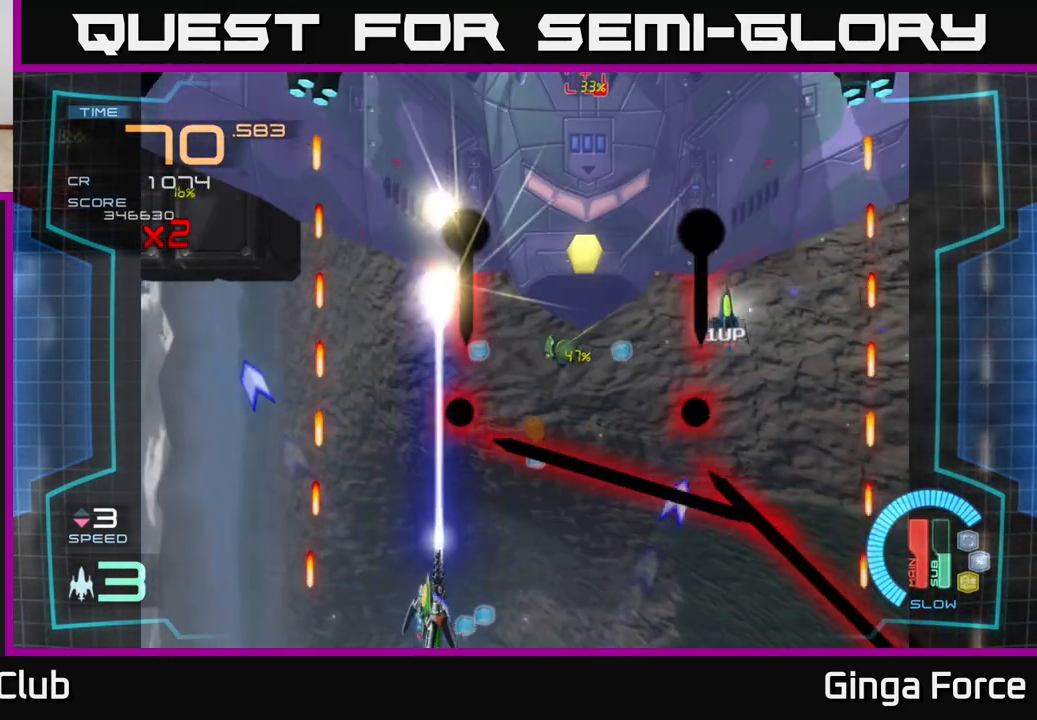
{"buttons": ["A", "X"], "left_stick": "center", "events": [[67, "left_stick", "up"], [117, "left_stick", "up-left"], [250, "left_stick", "up"], [467, "left_stick", "center"]]}
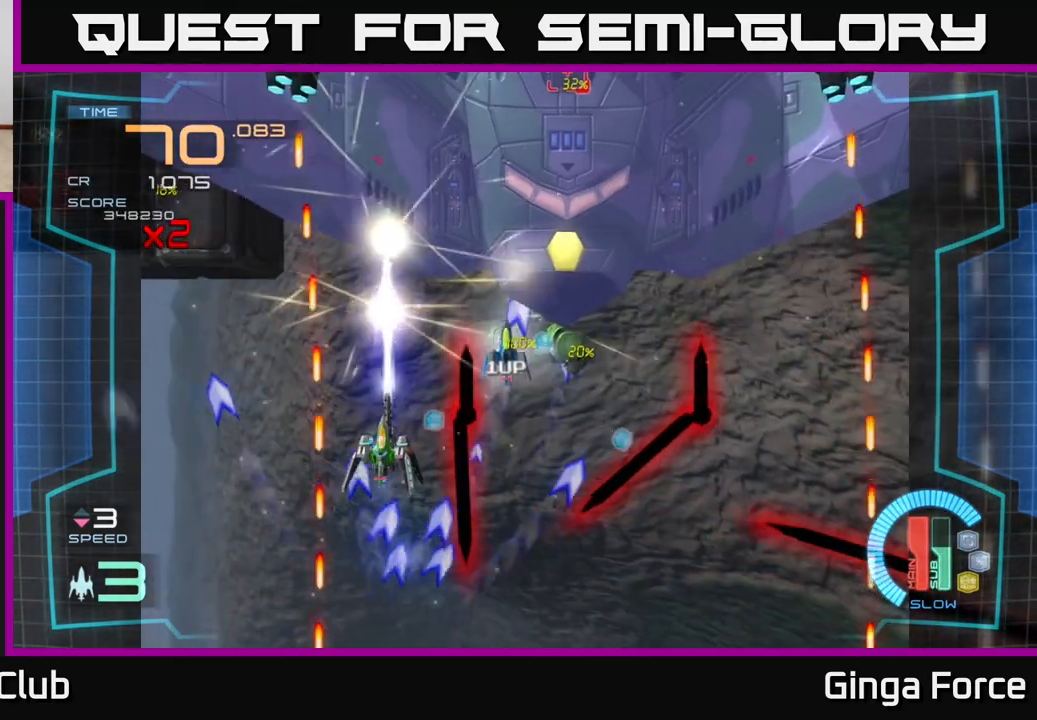
{"buttons": ["A", "X"], "left_stick": "up-right", "events": [[150, "left_stick", "up"], [350, "left_stick", "center"], [500, "left_stick", "up-right"]]}
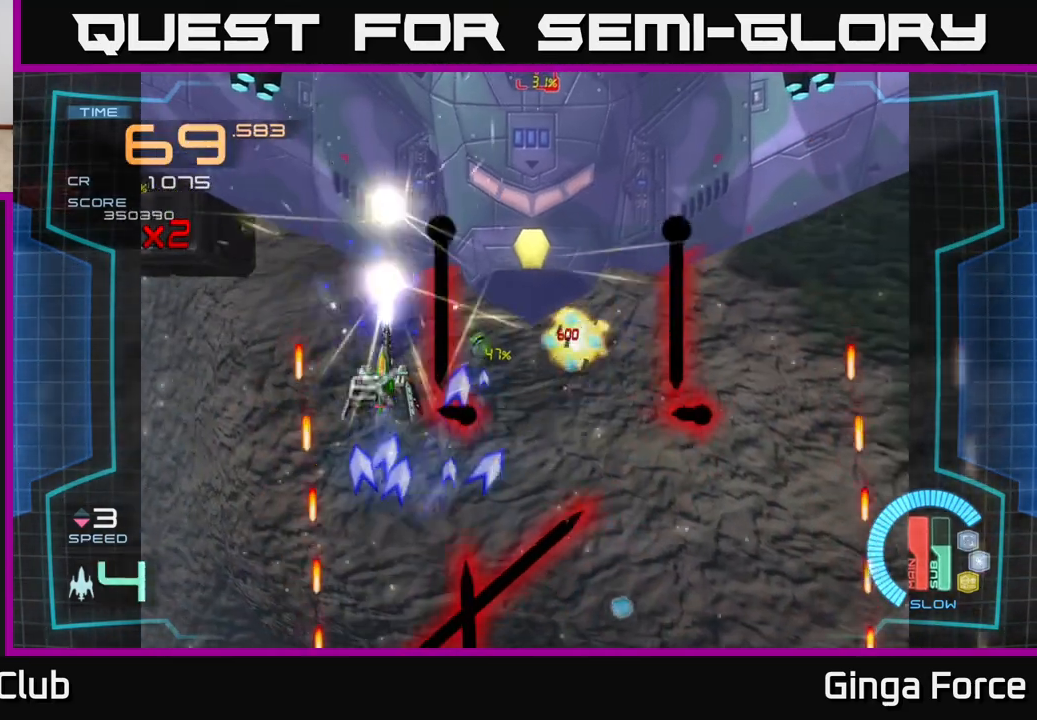
{"buttons": ["A", "X"], "left_stick": "left", "events": [[67, "left_stick", "down-right"], [150, "left_stick", "down-left"], [283, "left_stick", "up-left"], [400, "left_stick", "left"]]}
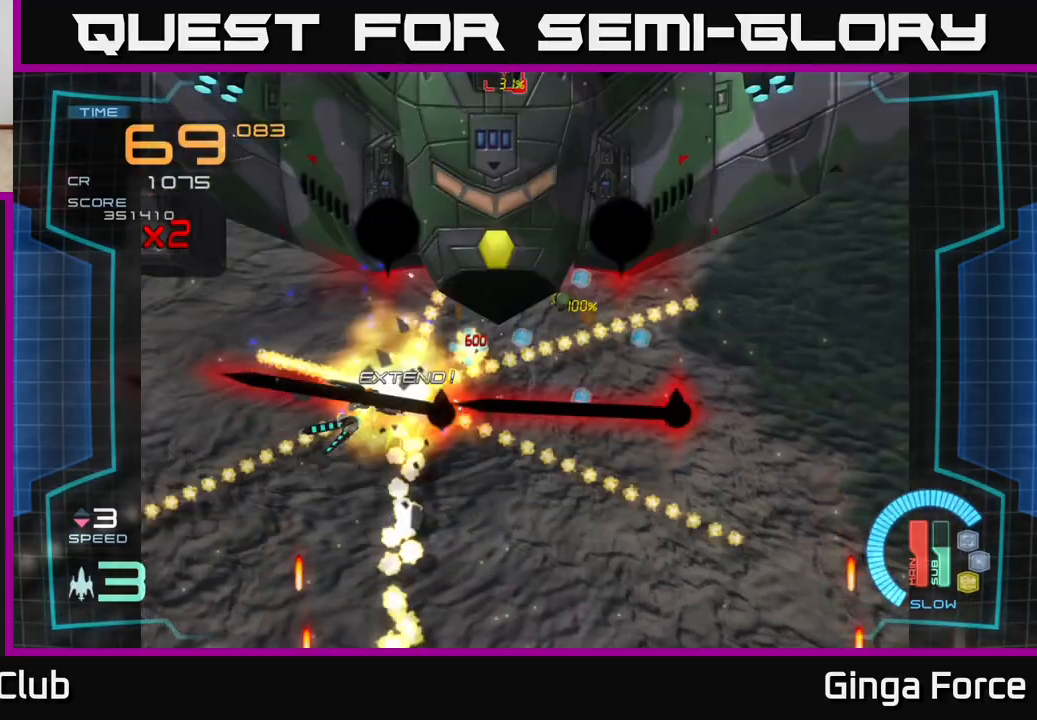
{"buttons": ["A", "X"], "left_stick": "up", "events": [[83, "A", "up"], [83, "X", "up"], [117, "left_stick", "center"], [267, "A", "down"], [333, "X", "down"], [367, "left_stick", "up"]]}